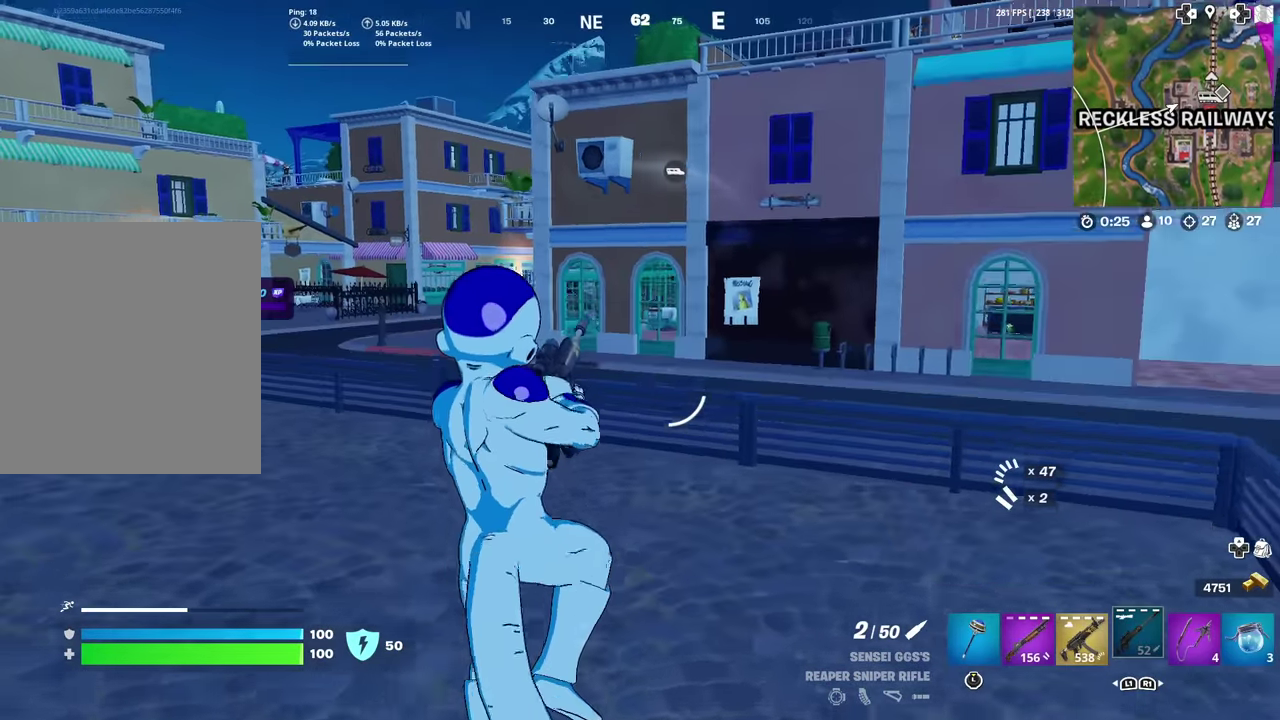
Gameplay with a controller (PlayStation layout); each line is a JSON object with the inputs held at the frame after it (dt_ms = milliseconds from this image to that frame). "events" lists button and stick changes between this image and that frame as [ms after this image, input, new state], when the widget could be followed in between. This document gives stick clicks only as held states, not as events. Not read: TOUCHPAD.
{"dt_ms": 700, "buttons": ["L1"], "left_stick": "up-left", "right_stick": "left", "events": [[667, "L1", "down"], [684, "right_stick", "left"]]}
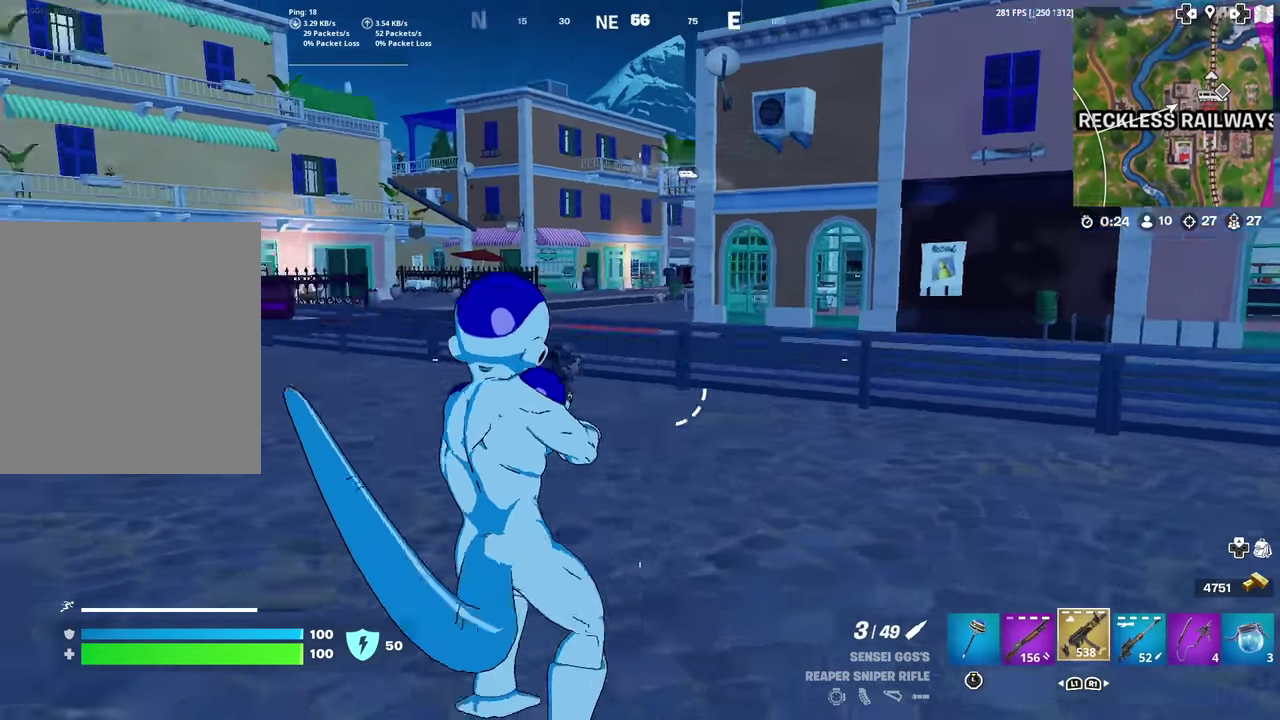
{"dt_ms": 301, "buttons": [], "left_stick": "up-left", "right_stick": "center", "events": [[84, "right_stick", "center"], [100, "L1", "up"], [151, "L1", "down"], [301, "L1", "up"]]}
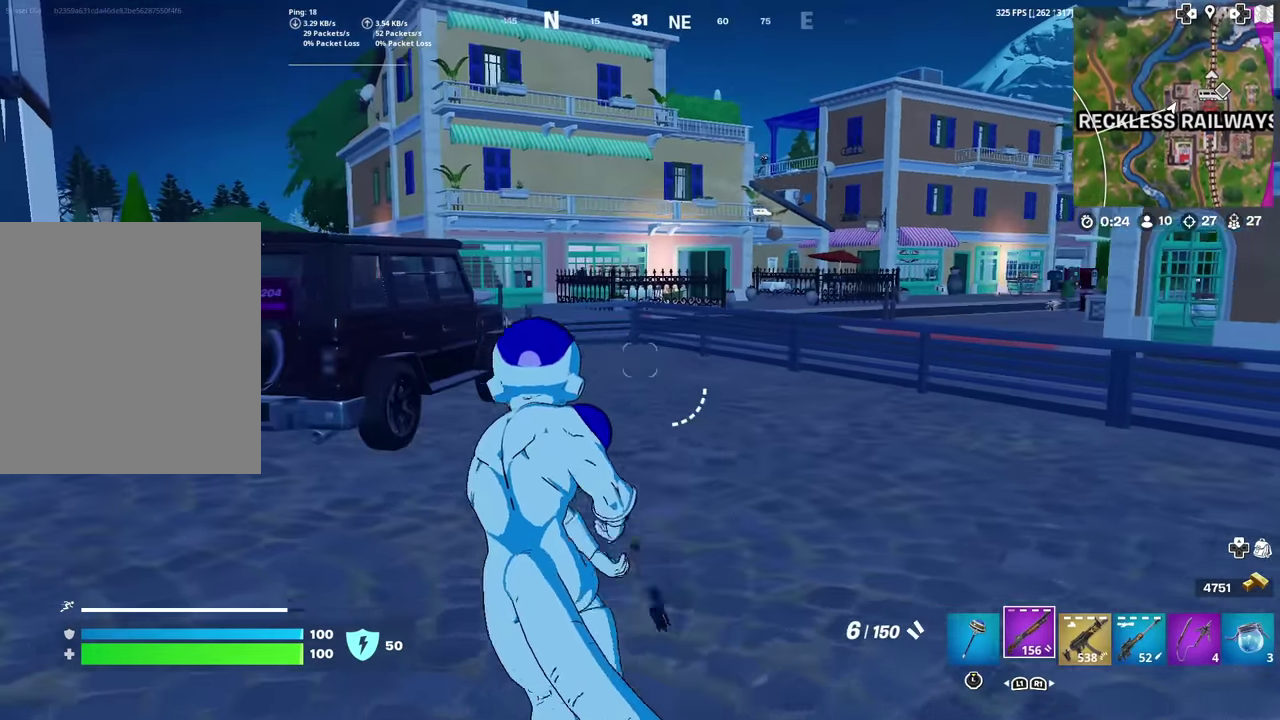
{"dt_ms": 600, "buttons": [], "left_stick": "up-left", "right_stick": "center", "events": []}
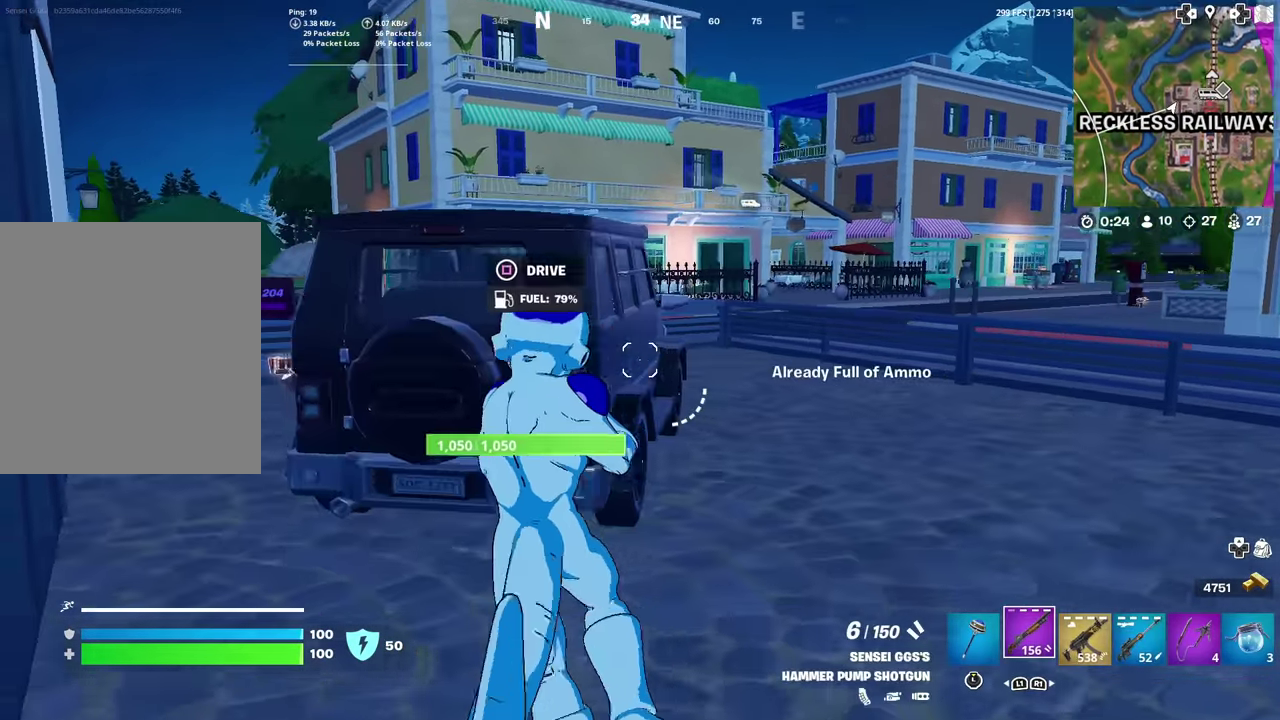
{"dt_ms": 401, "buttons": [], "left_stick": "up-left", "right_stick": "center", "events": []}
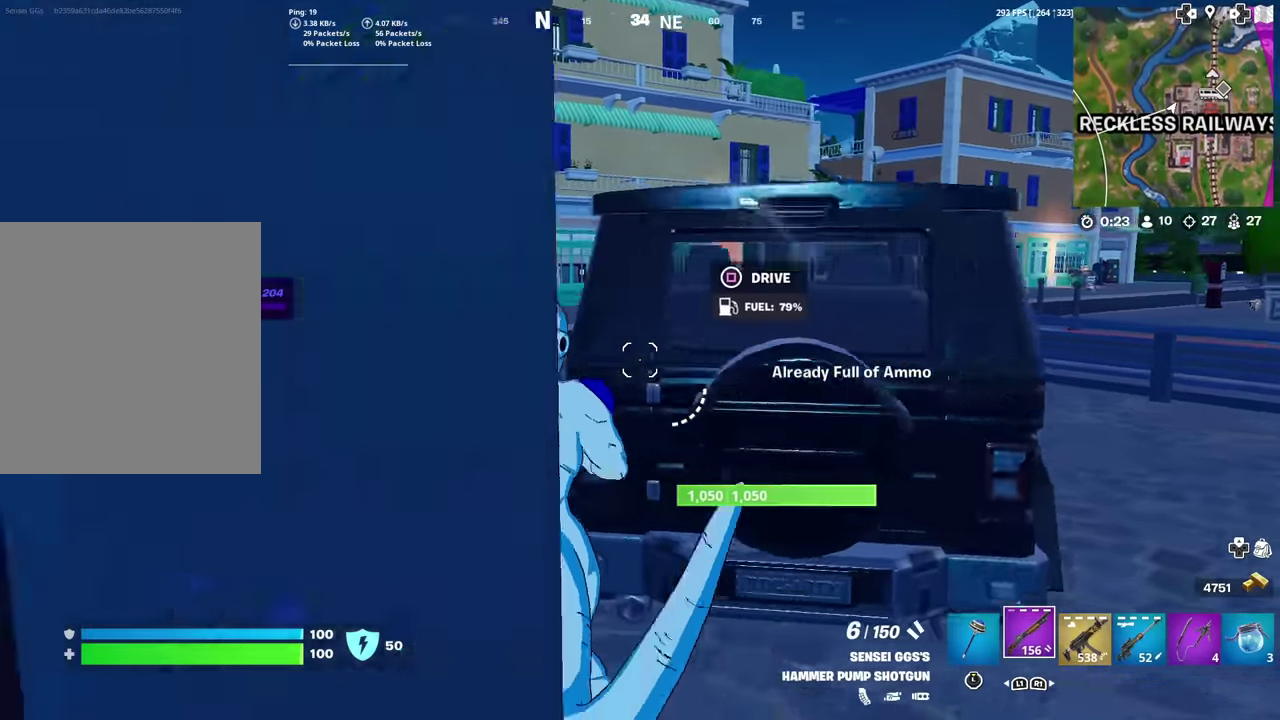
{"dt_ms": 600, "buttons": [], "left_stick": "up-left", "right_stick": "center", "events": [[167, "left_stick", "up"], [333, "right_stick", "right"], [400, "left_stick", "up-right"], [500, "left_stick", "up"], [517, "SQUARE", "down"], [517, "right_stick", "center"], [584, "left_stick", "up-left"], [600, "SQUARE", "up"]]}
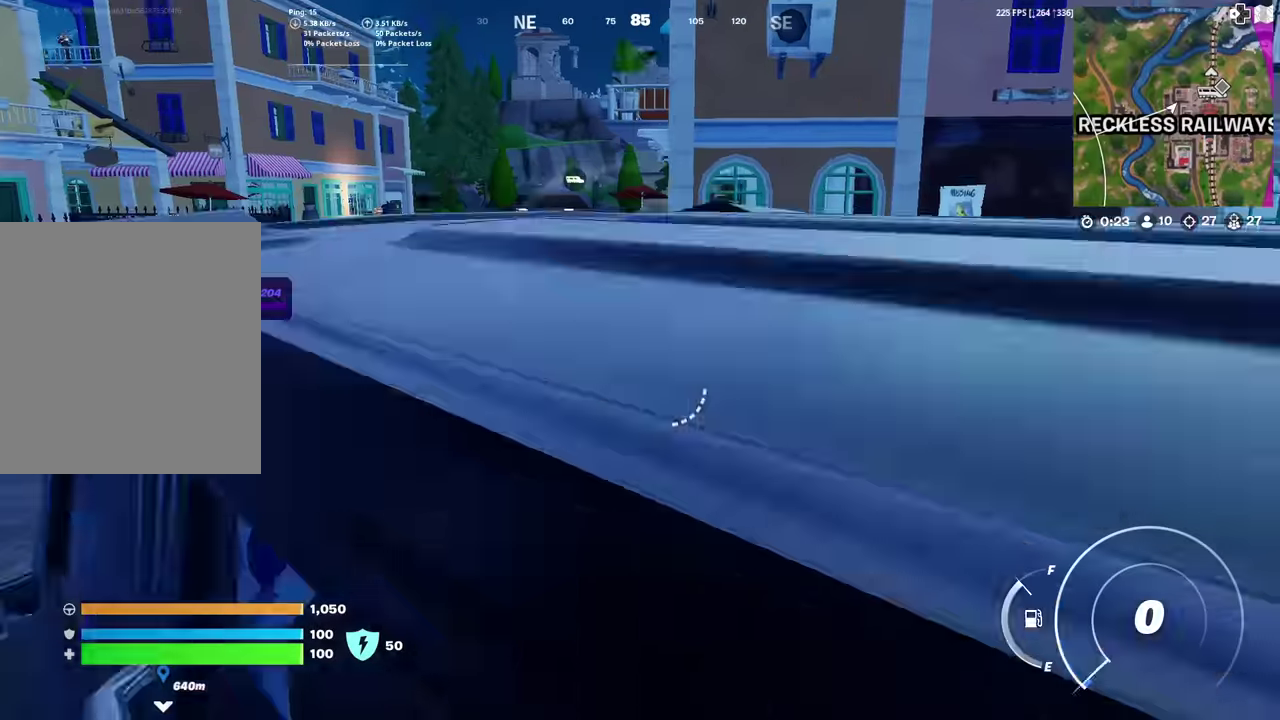
{"dt_ms": 401, "buttons": [], "left_stick": "left", "right_stick": "center", "events": [[117, "left_stick", "left"]]}
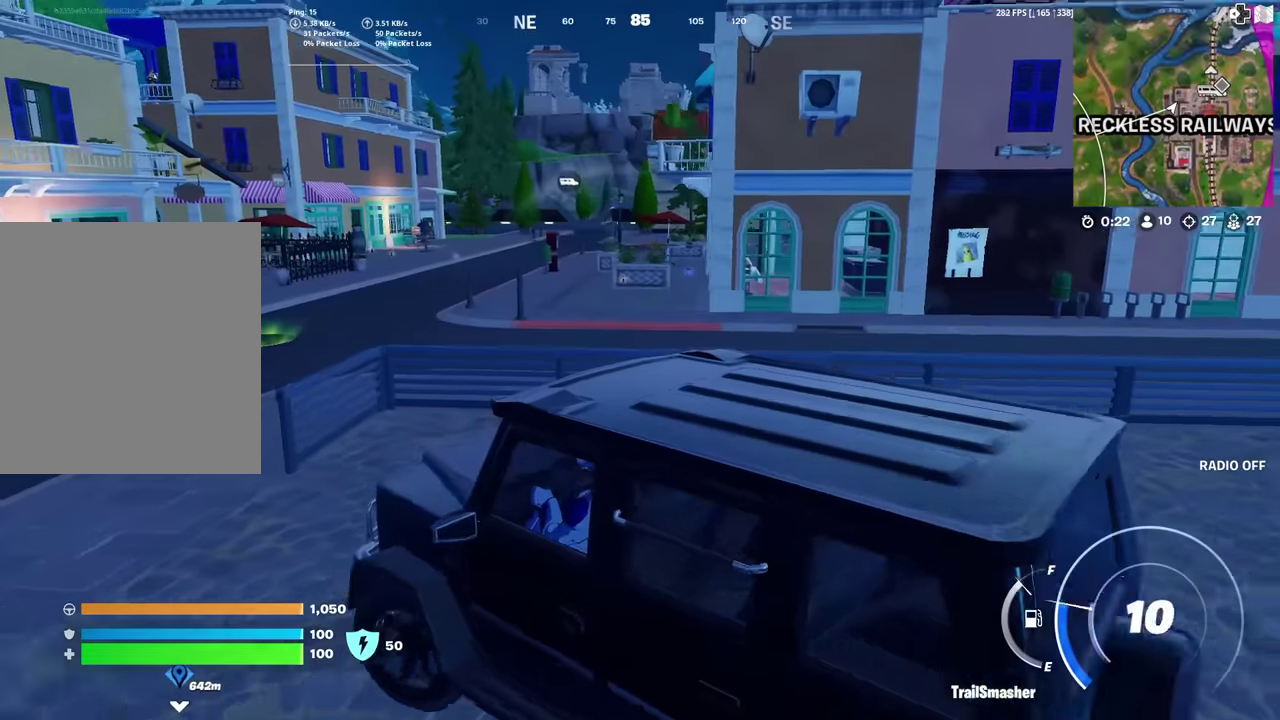
{"dt_ms": 500, "buttons": [], "left_stick": "right", "right_stick": "center", "events": [[150, "right_stick", "left"], [217, "right_stick", "center"], [317, "left_stick", "up-left"], [367, "left_stick", "up"], [417, "left_stick", "up-right"], [483, "left_stick", "right"]]}
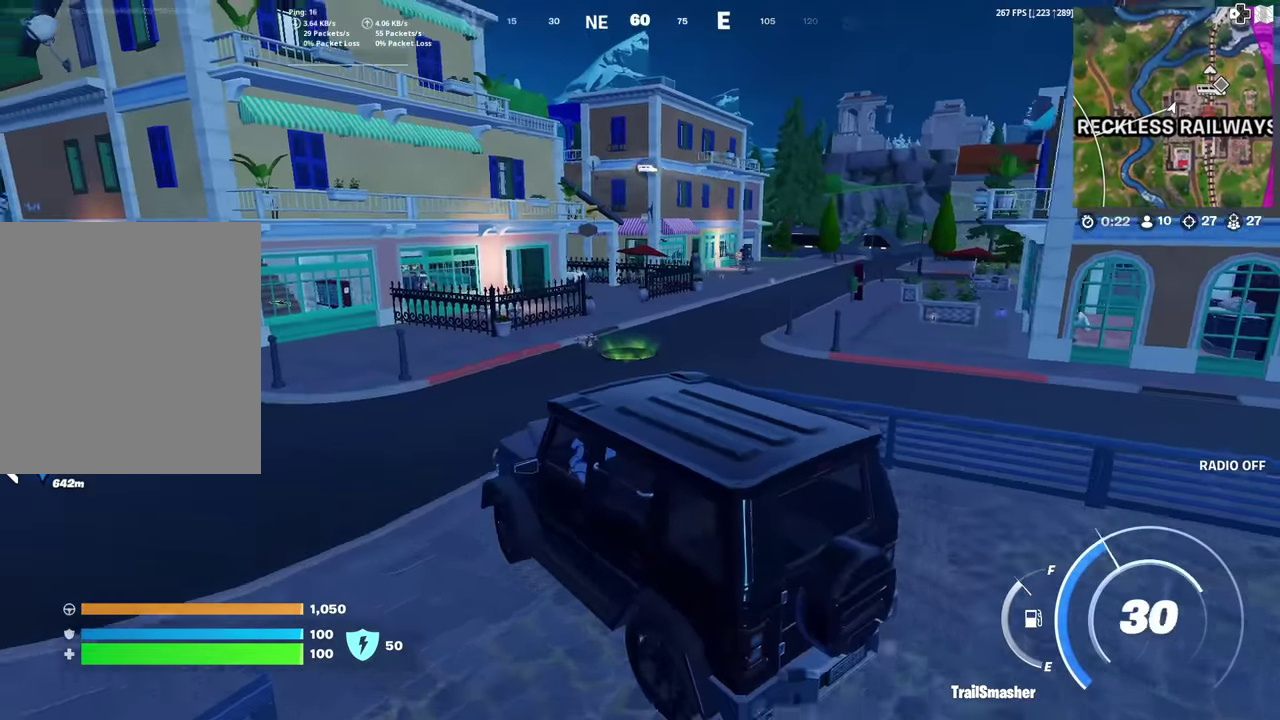
{"dt_ms": 501, "buttons": [], "left_stick": "right", "right_stick": "center", "events": [[117, "right_stick", "right"], [200, "right_stick", "center"]]}
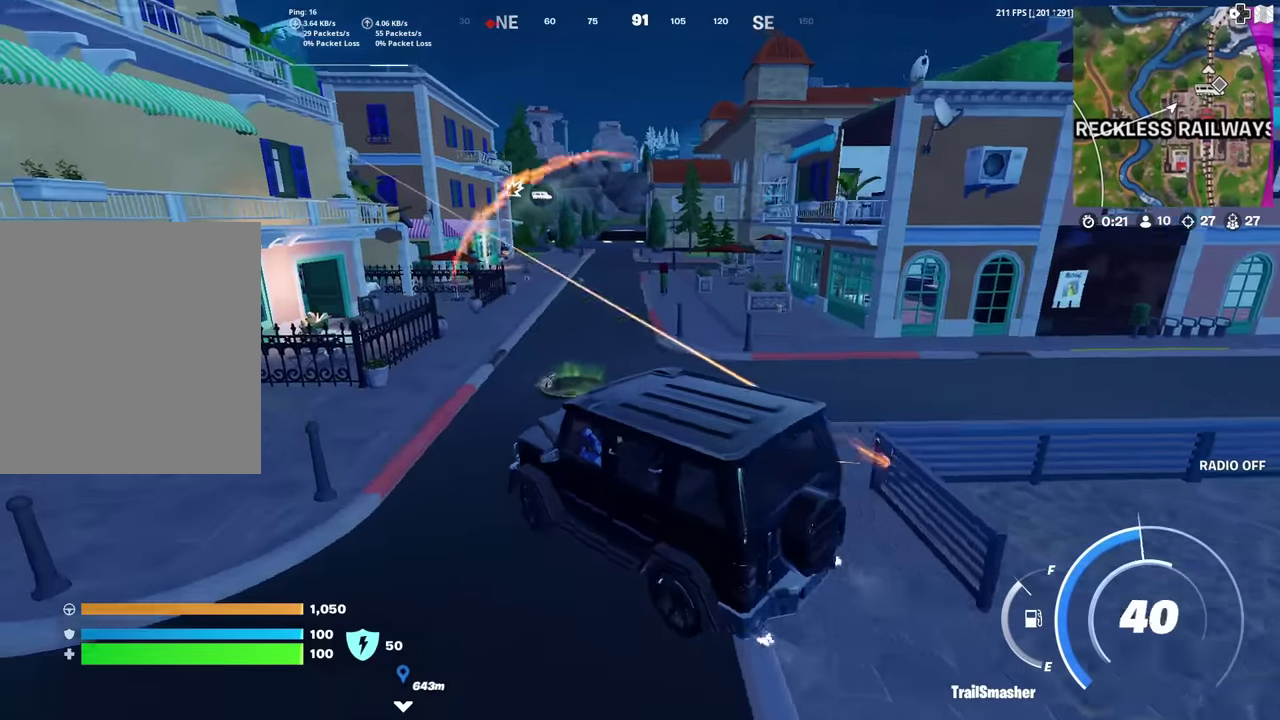
{"dt_ms": 400, "buttons": [], "left_stick": "right", "right_stick": "up-left"}
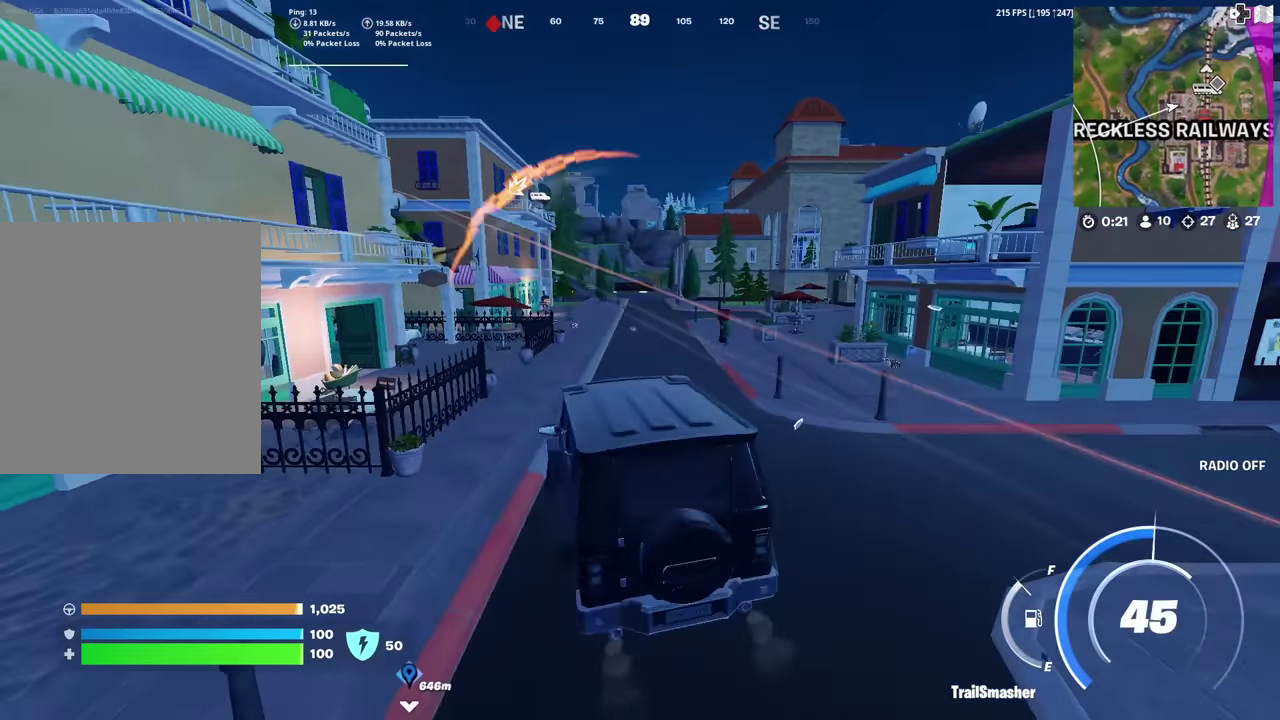
{"dt_ms": 601, "buttons": [], "left_stick": "up", "right_stick": "center"}
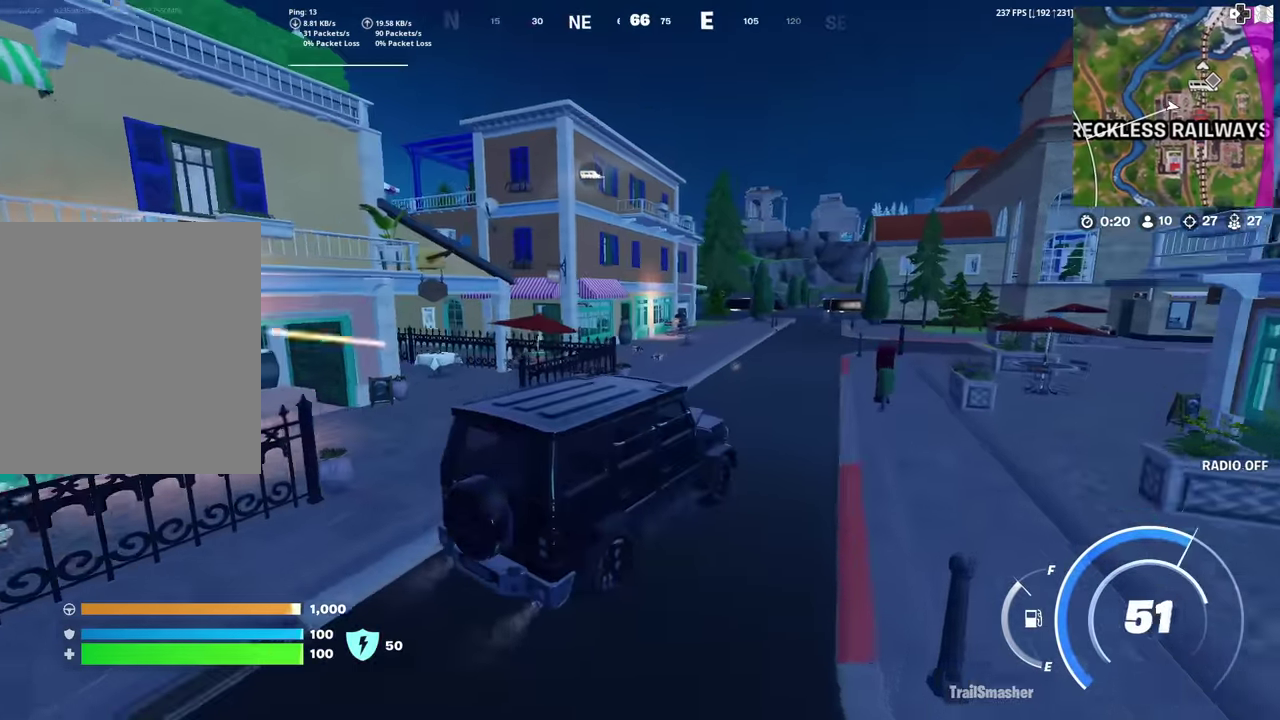
{"dt_ms": 400, "buttons": [], "left_stick": "down", "right_stick": "center", "events": [[133, "left_stick", "center"], [183, "left_stick", "down"]]}
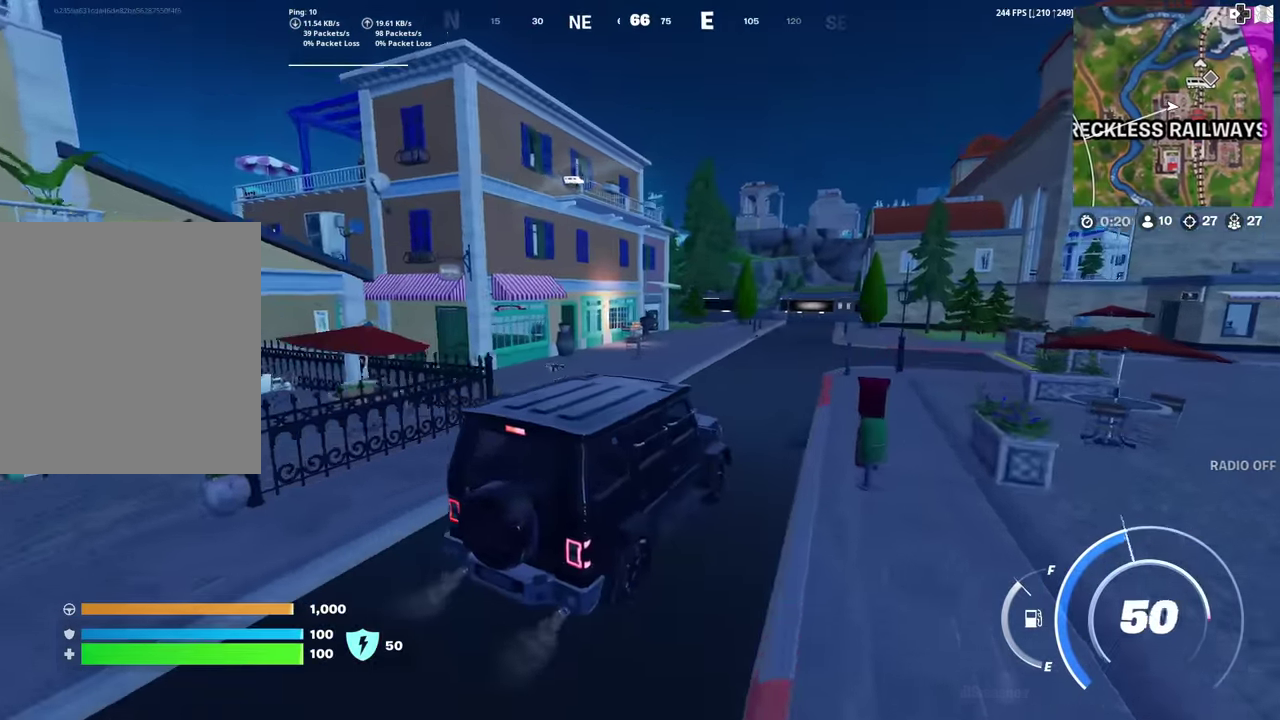
{"dt_ms": 601, "buttons": ["SQUARE"], "left_stick": "down-left", "right_stick": "center", "events": [[100, "SQUARE", "down"], [584, "left_stick", "down-left"]]}
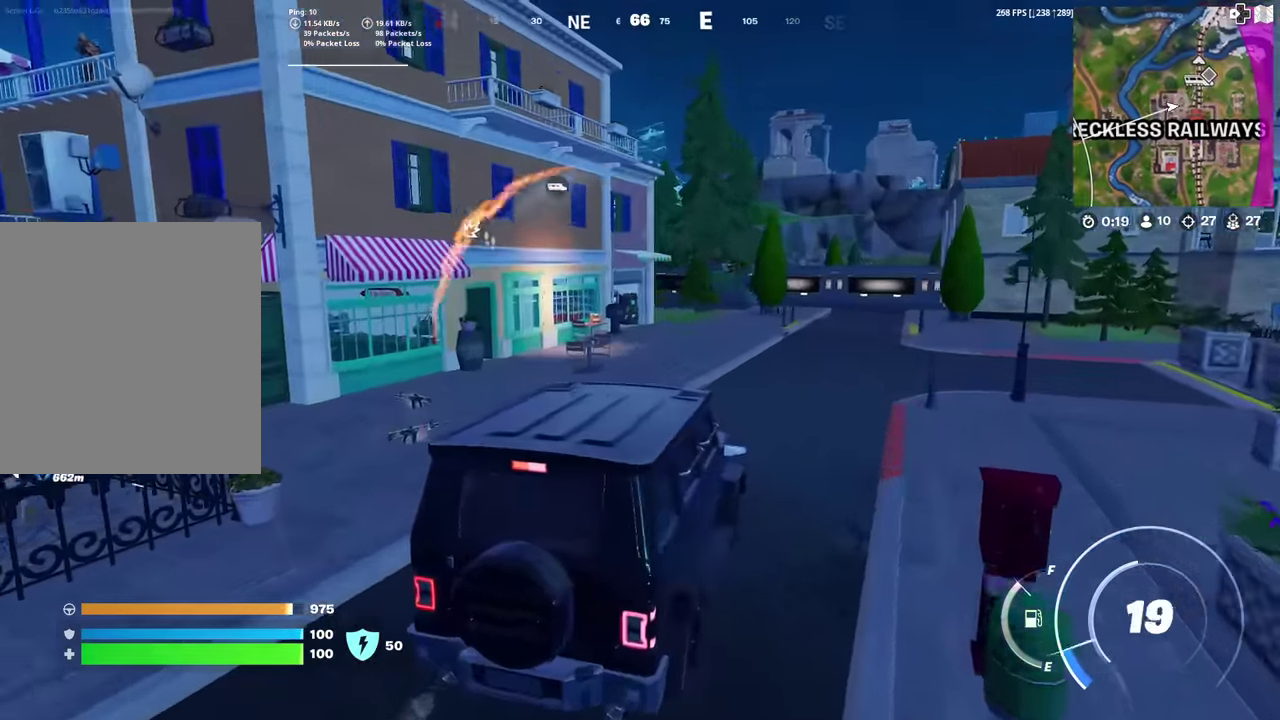
{"dt_ms": 300, "buttons": [], "left_stick": "down-left", "right_stick": "up-left", "events": [[116, "SQUARE", "up"], [267, "right_stick", "up-left"]]}
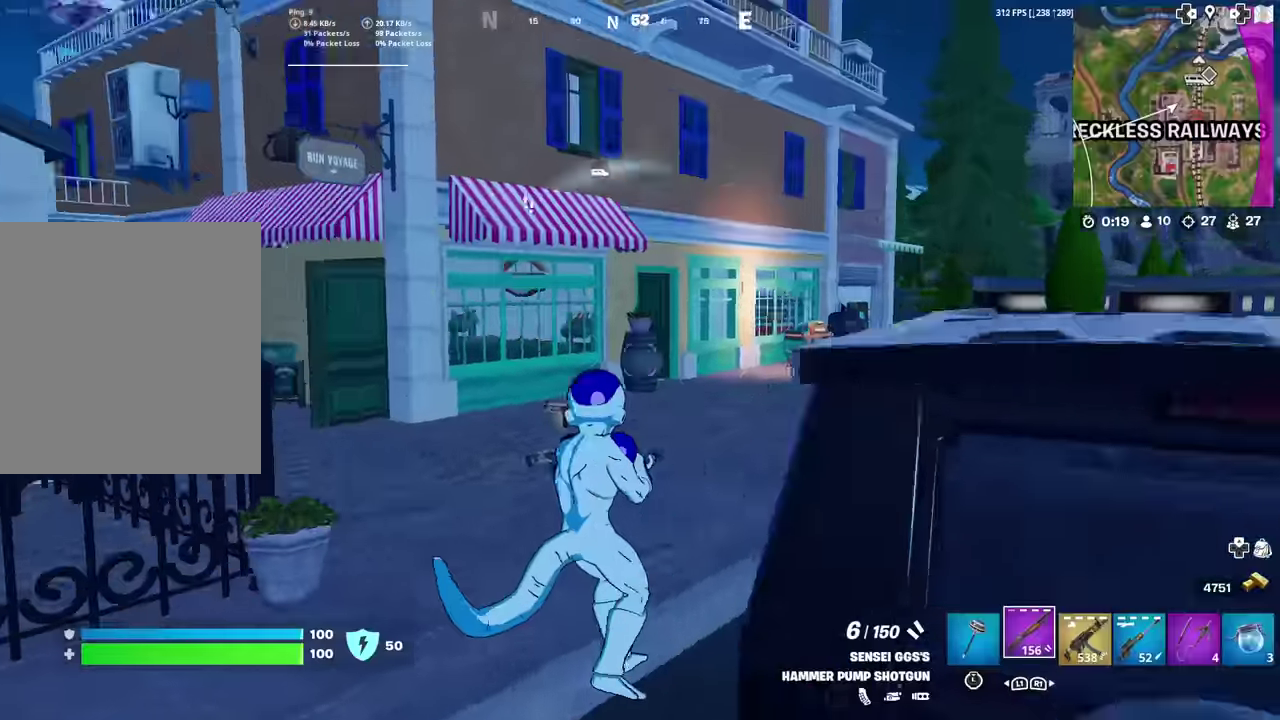
{"dt_ms": 701, "buttons": [], "left_stick": "left", "right_stick": "center", "events": [[100, "left_stick", "left"], [133, "right_stick", "center"], [200, "R1", "down"], [234, "right_stick", "up-left"], [267, "R1", "up"], [350, "R1", "down"], [367, "left_stick", "up-left"], [367, "right_stick", "center"], [417, "R1", "up"], [551, "right_stick", "right"], [584, "left_stick", "left"], [634, "right_stick", "center"]]}
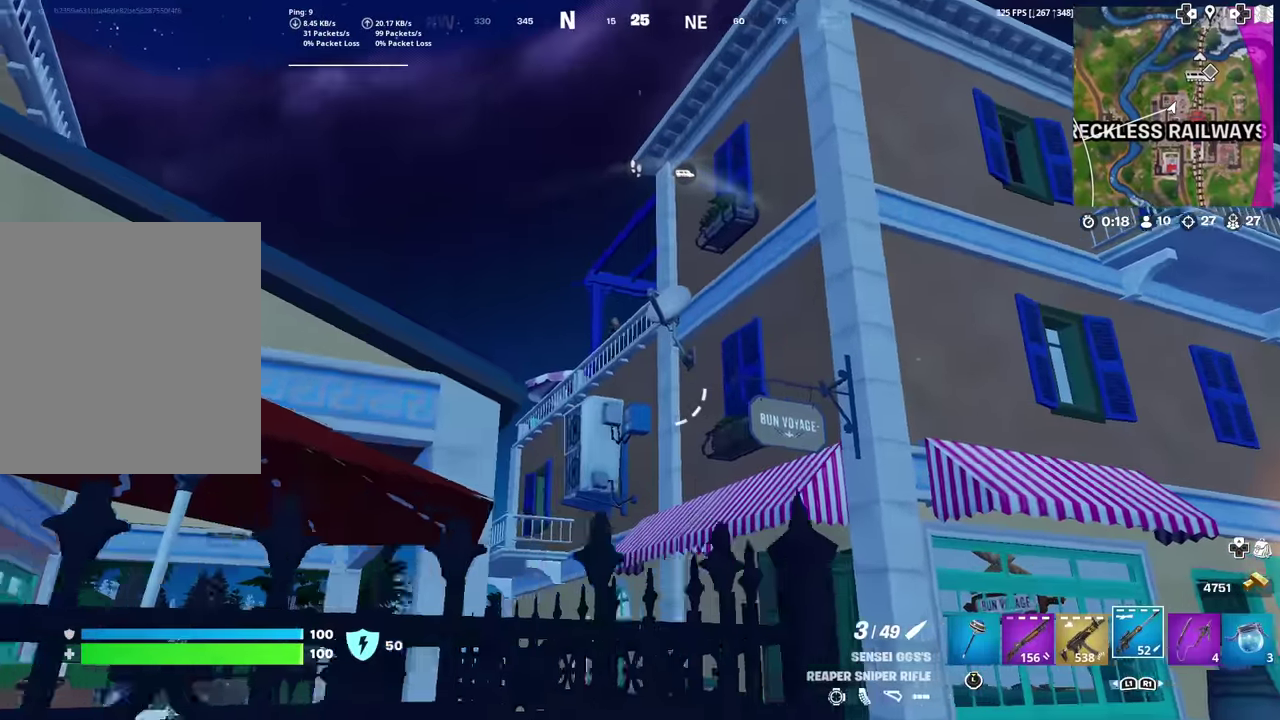
{"dt_ms": 299, "buttons": ["L2"], "left_stick": "down", "right_stick": "center", "events": [[100, "right_stick", "up"], [116, "L2", "down"], [150, "right_stick", "center"], [217, "left_stick", "down"]]}
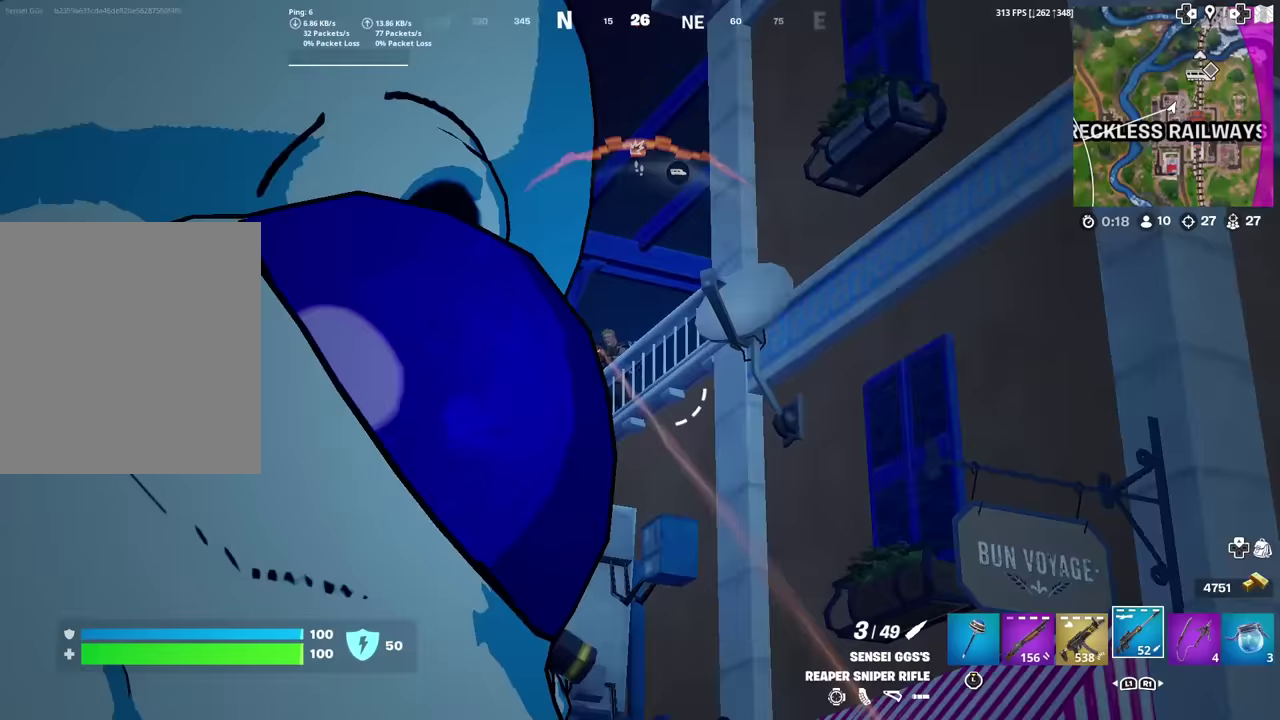
{"dt_ms": 901, "buttons": ["CROSS"], "left_stick": "up-right", "right_stick": "center", "events": [[50, "left_stick", "down-left"], [117, "right_stick", "up-left"], [167, "left_stick", "center"], [167, "right_stick", "up"], [217, "right_stick", "center"], [300, "left_stick", "left"], [317, "right_stick", "up"], [400, "R2", "down"], [400, "right_stick", "down-left"], [450, "L2", "up"], [467, "right_stick", "center"], [534, "R2", "up"], [551, "left_stick", "up-left"], [601, "right_stick", "down"], [684, "right_stick", "down-left"], [717, "left_stick", "up"], [734, "right_stick", "center"], [767, "left_stick", "up-right"], [868, "CROSS", "down"]]}
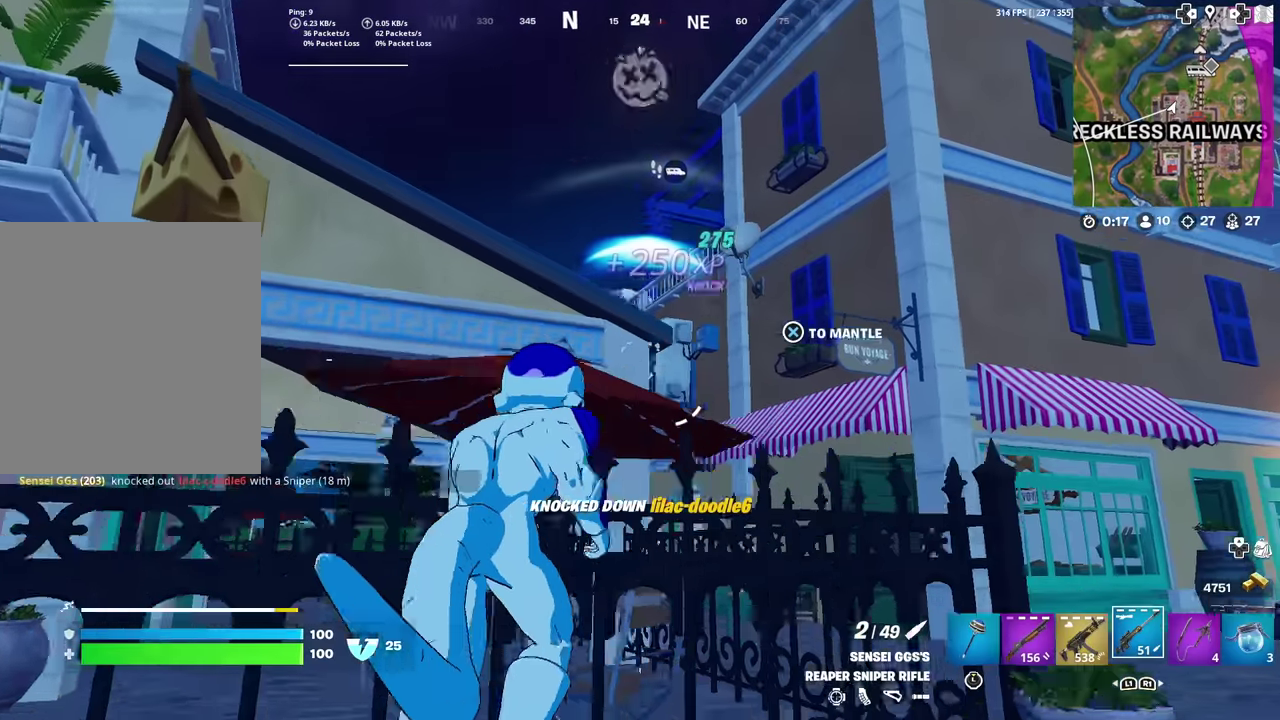
{"dt_ms": 300, "buttons": ["CROSS"], "left_stick": "up-left", "right_stick": "center", "events": [[67, "CROSS", "up"], [150, "left_stick", "up"], [167, "CROSS", "down"], [284, "left_stick", "up-left"]]}
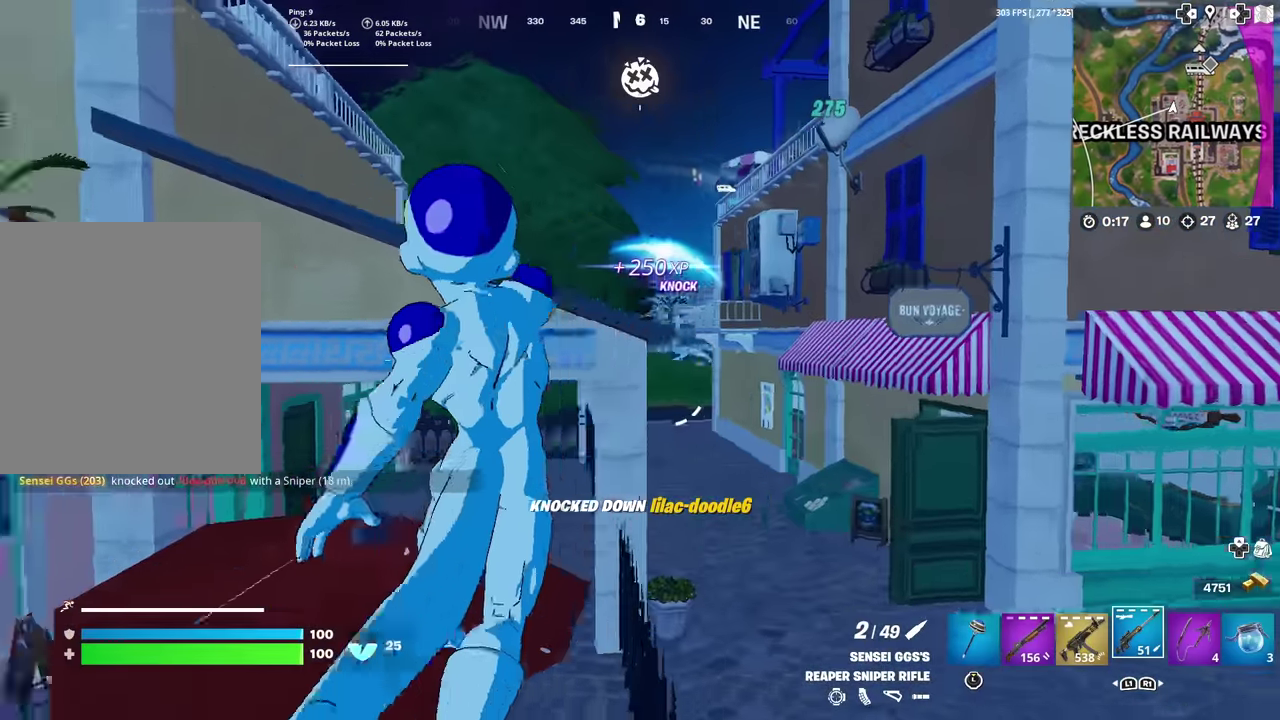
{"dt_ms": 601, "buttons": [], "left_stick": "up", "right_stick": "center", "events": [[167, "CROSS", "up"], [367, "left_stick", "up"]]}
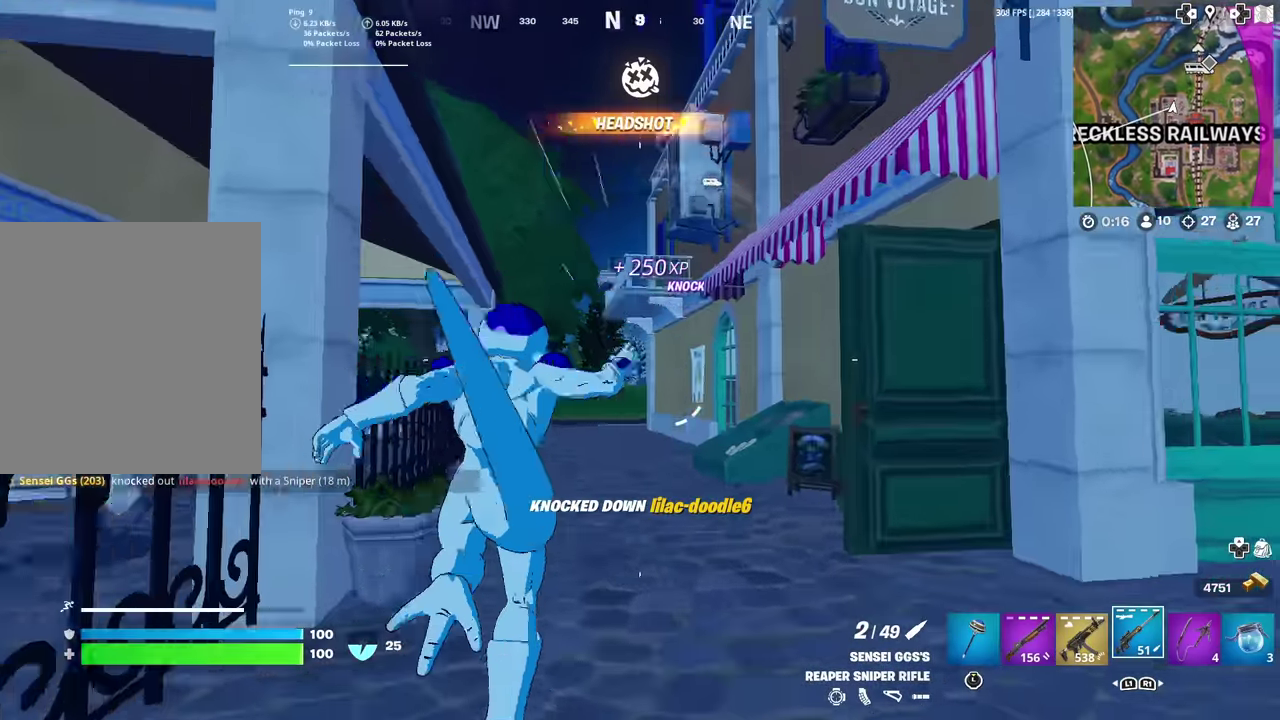
{"dt_ms": 400, "buttons": [], "left_stick": "up", "right_stick": "center", "events": [[283, "CROSS", "down"], [400, "CROSS", "up"]]}
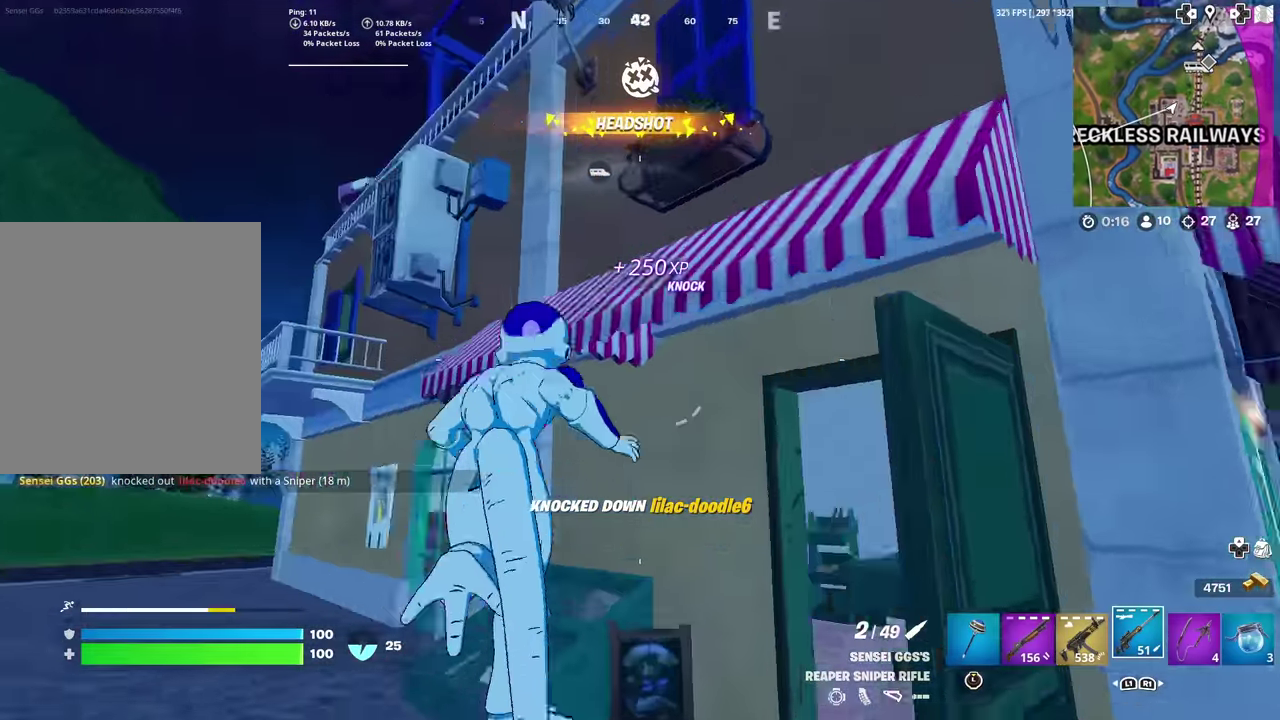
{"dt_ms": 601, "buttons": ["CROSS"], "left_stick": "right", "right_stick": "center", "events": [[84, "CROSS", "down"], [467, "left_stick", "up-right"], [551, "left_stick", "right"]]}
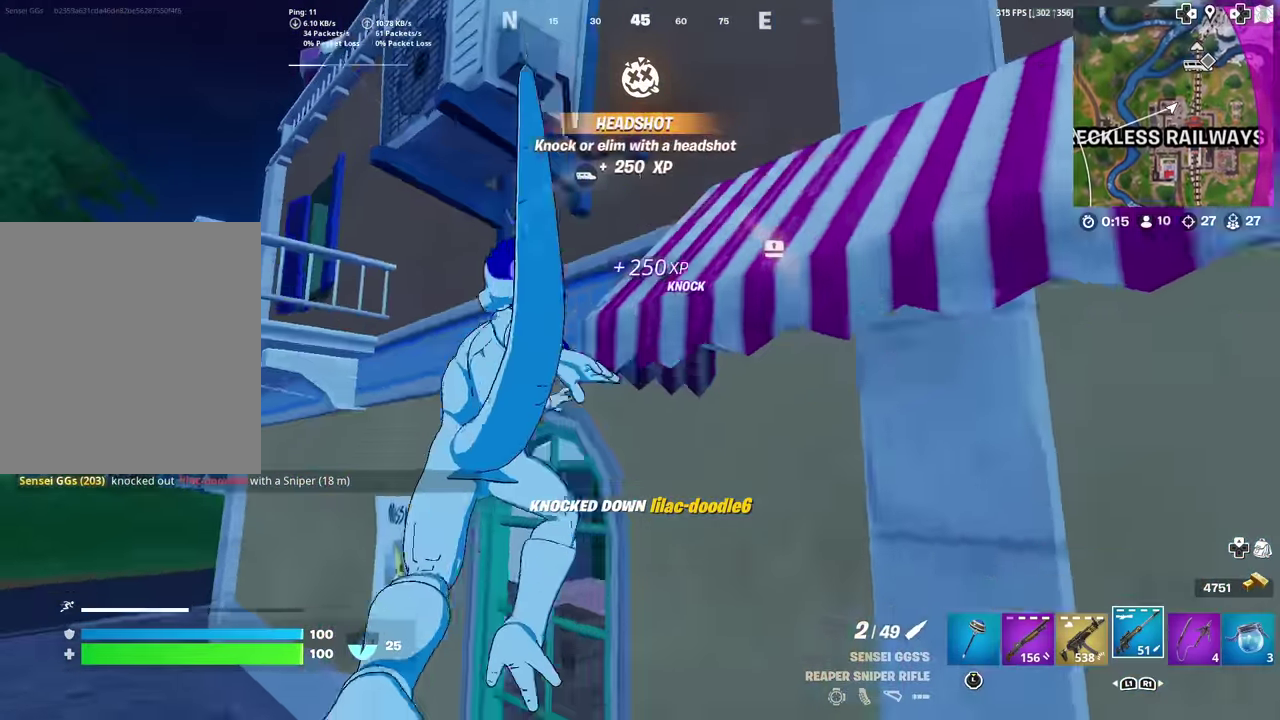
{"dt_ms": 400, "buttons": [], "left_stick": "down-right", "right_stick": "center", "events": [[16, "CROSS", "up"], [67, "left_stick", "down"], [167, "left_stick", "up-left"], [350, "left_stick", "down-right"]]}